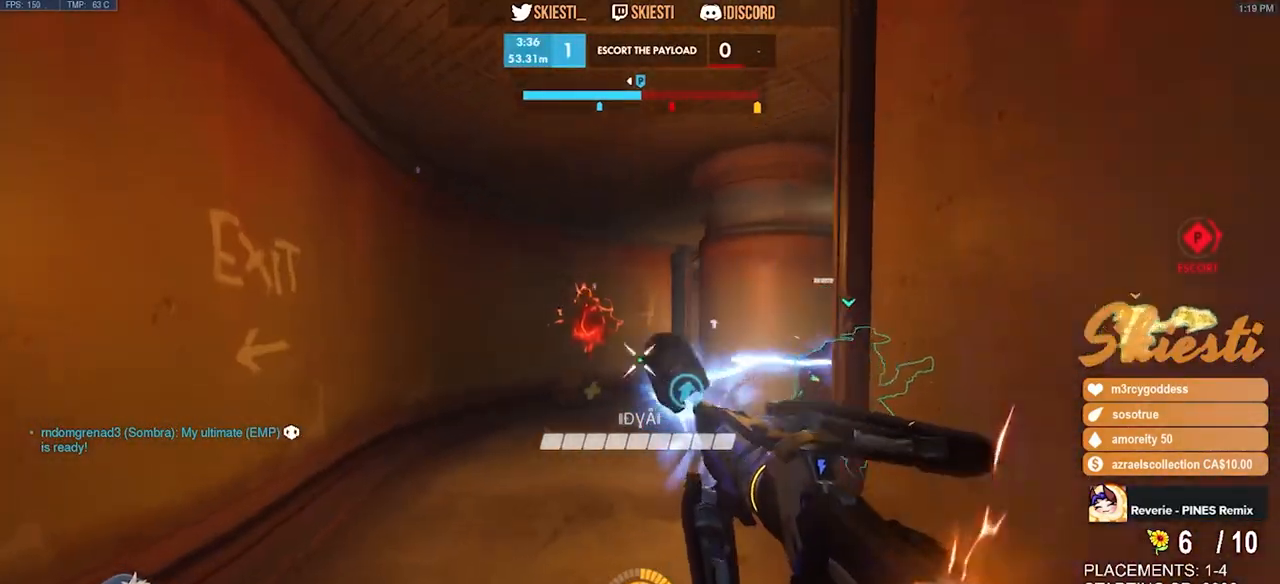
Gameplay with keyboard and mouse; each line is a JSON object with the keys and mouse buttons held at the frame after it. "events" lists presses ("down") and releases ("up") of "a", "ctrl", "d", "e", "q", "s", "shift", "space", "w", "mouse_left", "mouse_wheel", "mouse_right", "mouse_mb4" and "mouse_mb5" between this image and that frame as [ms after this image, input, new state], when the widget could be followed in between. "mouse_left", "mouse_wheel", "mouse_right", "mouse_mb4", "mouse_mb5" = the "left", "wheel", "right", "mb4", "mb5" buttons of the "mouse" list. No other keys are recorded. "wheel" means that the mouse wheel is clicked or scrolled. Mouse movement is not recorded.
{"keys": ["a", "w"], "mouse": ["left"], "events": [[17, "d", "down"], [67, "a", "up"], [67, "w", "up"], [167, "a", "down"], [200, "d", "up"], [350, "w", "down"]]}
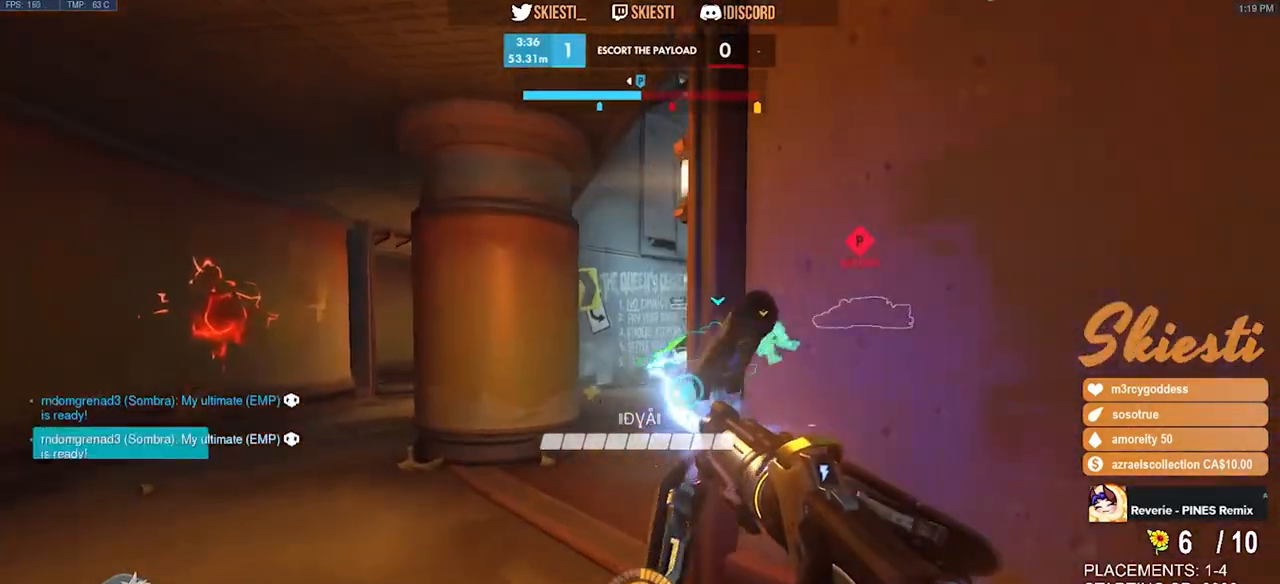
{"keys": ["a"], "mouse": ["left"], "events": [[217, "w", "up"], [267, "d", "down"], [434, "d", "up"]]}
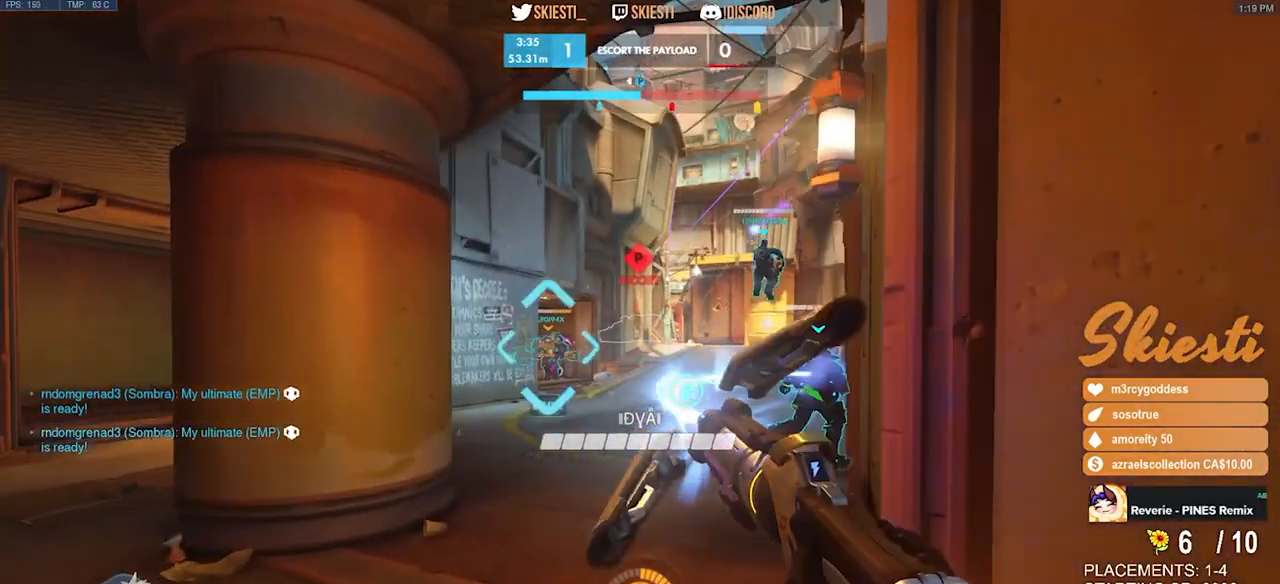
{"keys": ["a"], "mouse": ["left"], "events": [[67, "d", "down"], [100, "a", "up"], [200, "a", "down"], [234, "d", "up"]]}
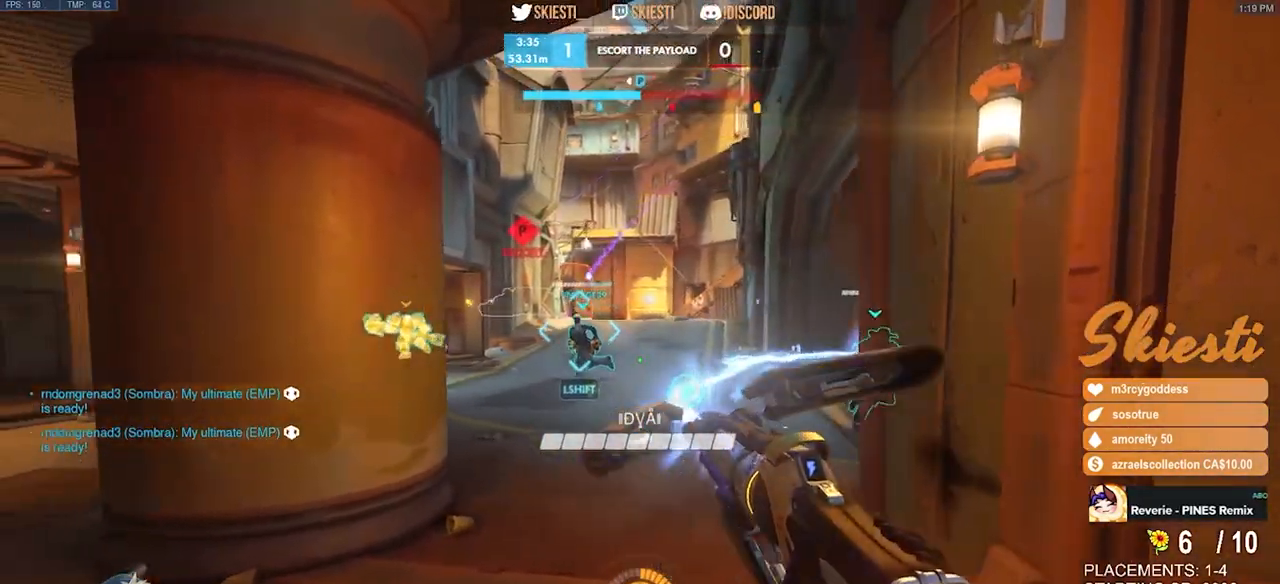
{"keys": ["a"], "mouse": ["left"], "events": [[84, "s", "down"], [167, "s", "up"]]}
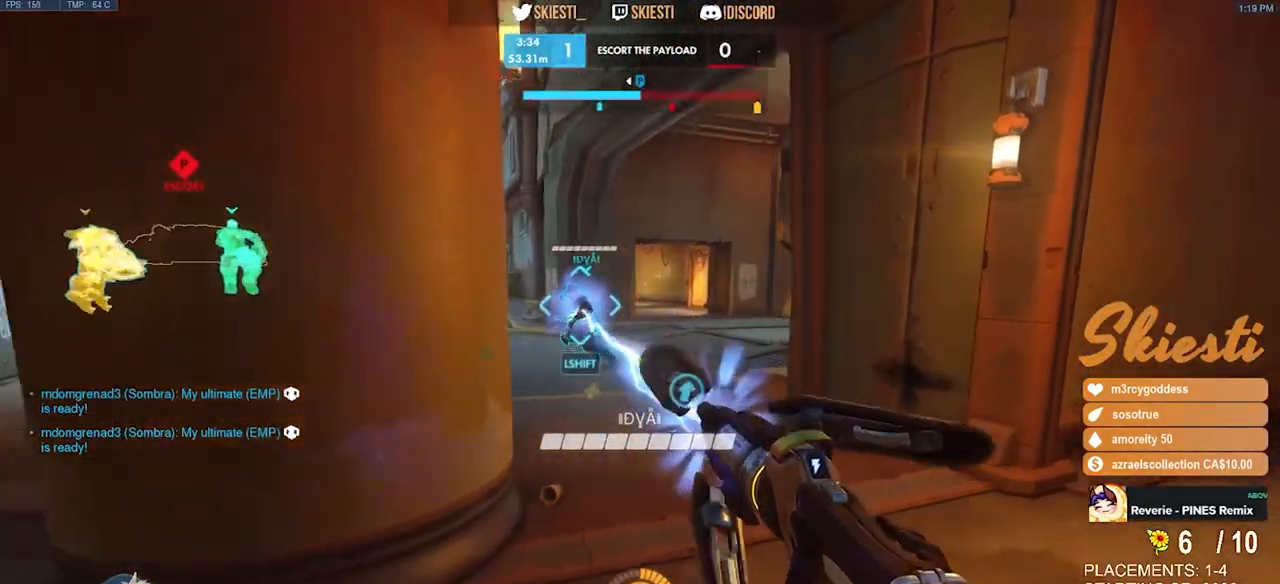
{"keys": ["d", "w"], "mouse": ["left"], "events": [[67, "d", "down"], [100, "a", "up"], [234, "a", "down"], [234, "d", "up"], [334, "w", "down"], [400, "a", "up"], [467, "d", "down"]]}
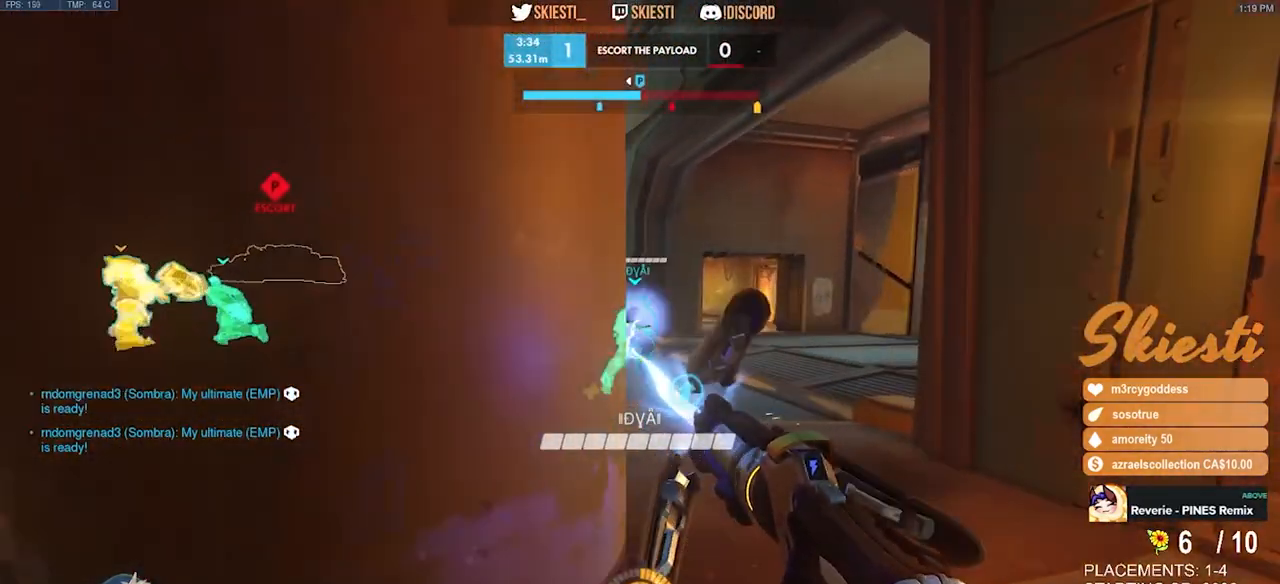
{"keys": ["d"], "mouse": ["left"], "events": [[34, "w", "up"], [67, "a", "down"], [117, "d", "up"], [217, "a", "up"], [300, "a", "down"], [417, "a", "up"], [417, "d", "down"]]}
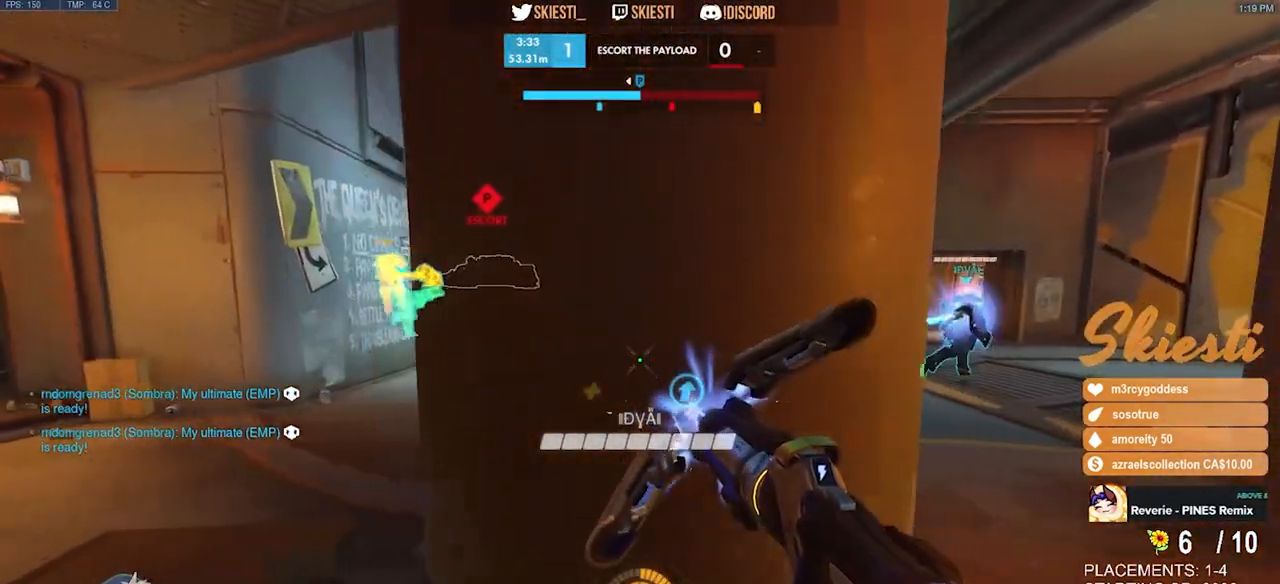
{"keys": ["w"], "mouse": ["left"], "events": [[50, "d", "up"], [100, "a", "down"], [184, "a", "up"], [234, "d", "down"], [267, "d", "up"], [417, "w", "down"]]}
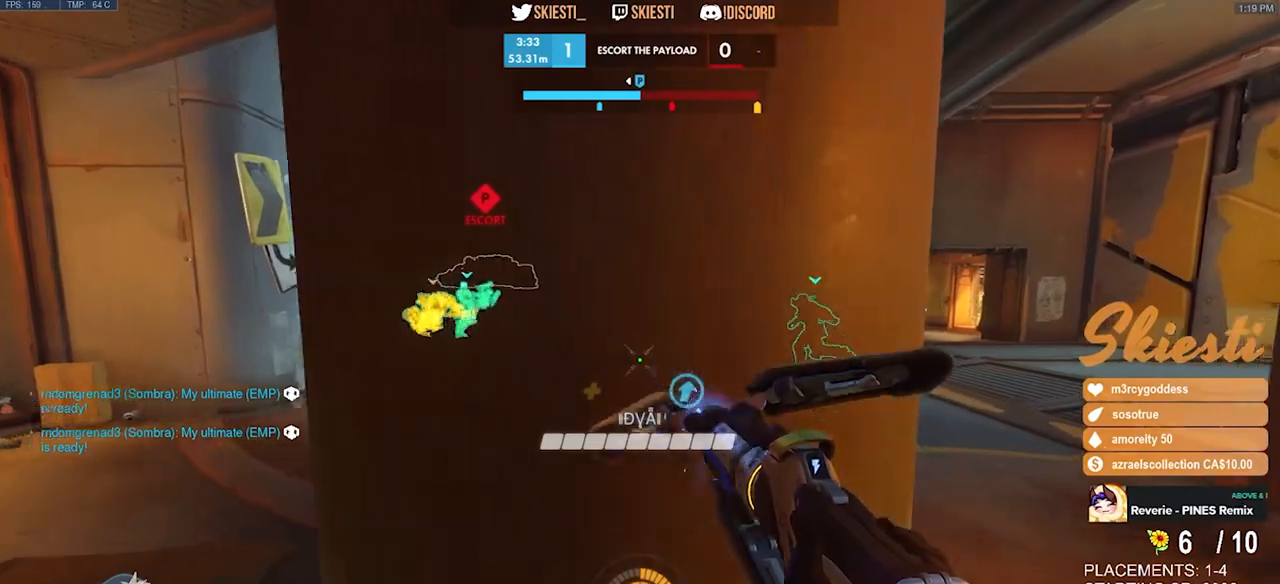
{"keys": [], "mouse": ["left"], "events": [[67, "ctrl", "down"], [67, "w", "up"], [467, "ctrl", "up"]]}
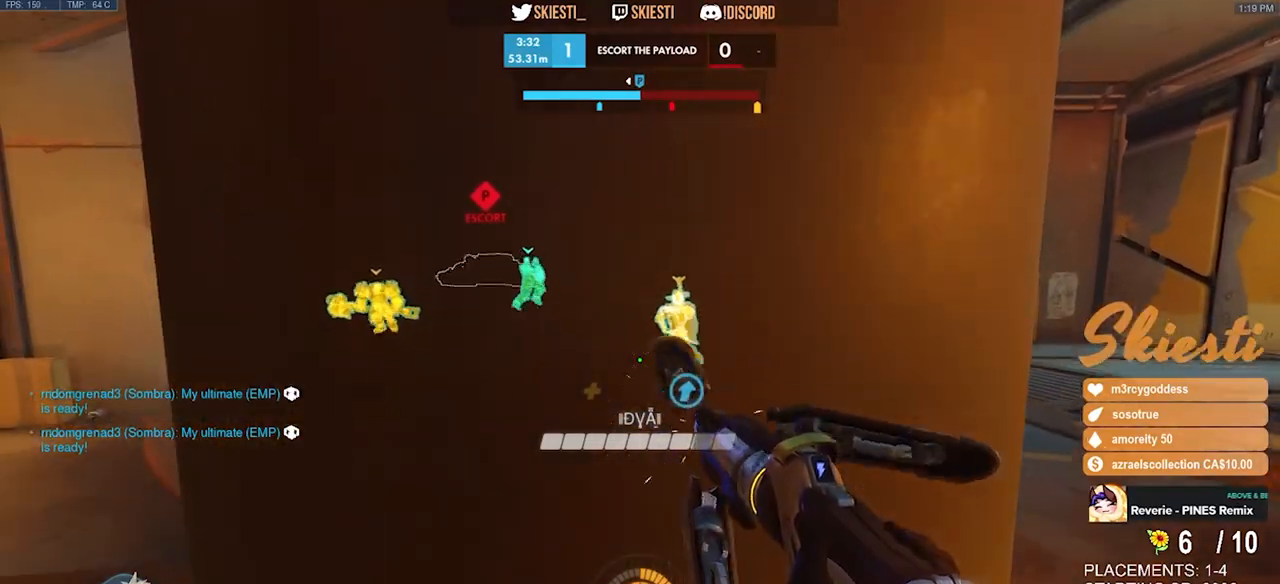
{"keys": ["d"], "mouse": ["left", "right"], "events": [[34, "mouse_right", "down"], [67, "ctrl", "down"], [184, "d", "down"], [200, "ctrl", "up"]]}
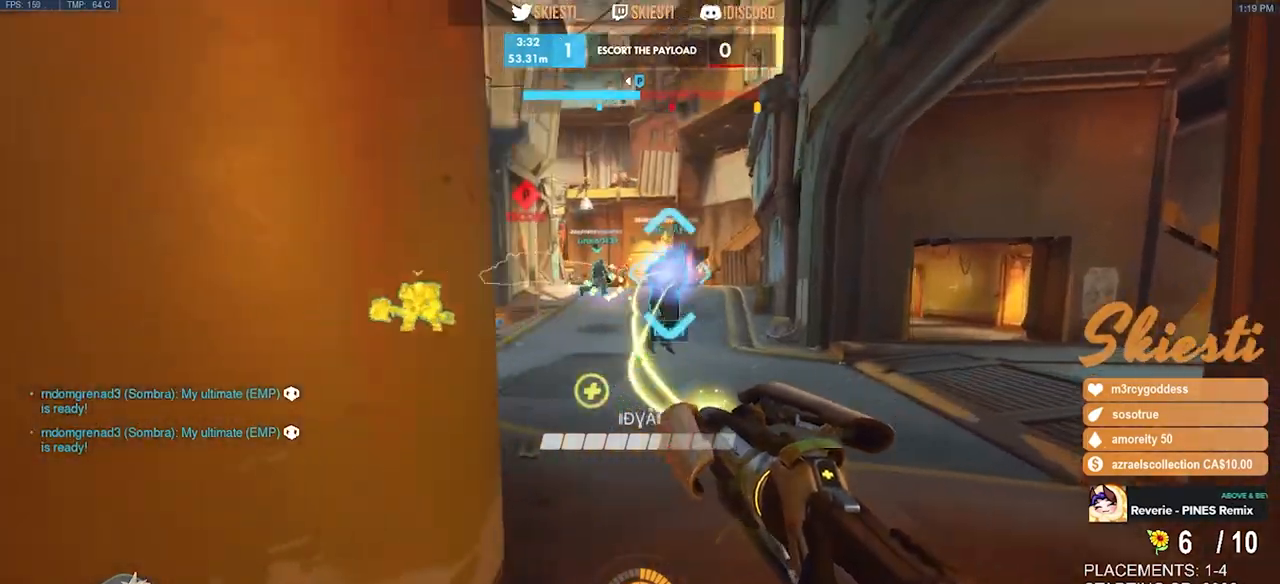
{"keys": ["a", "ctrl"], "mouse": ["left", "right"], "events": [[84, "a", "down"], [117, "d", "up"], [467, "ctrl", "down"]]}
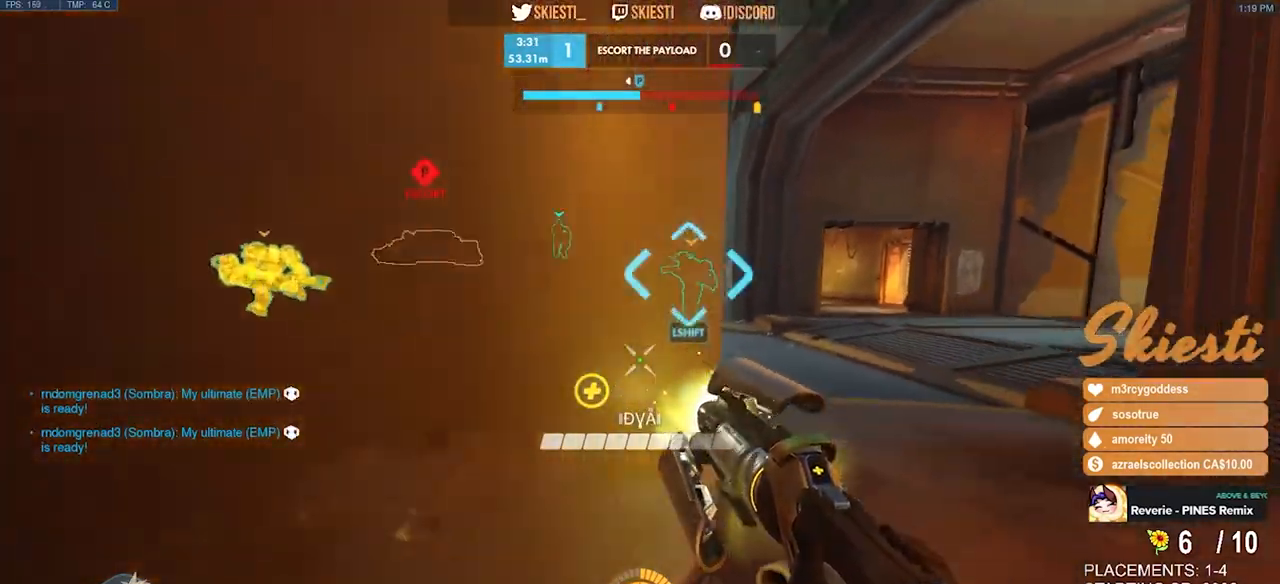
{"keys": ["ctrl"], "mouse": ["right"], "events": [[17, "a", "up"], [84, "mouse_left", "up"]]}
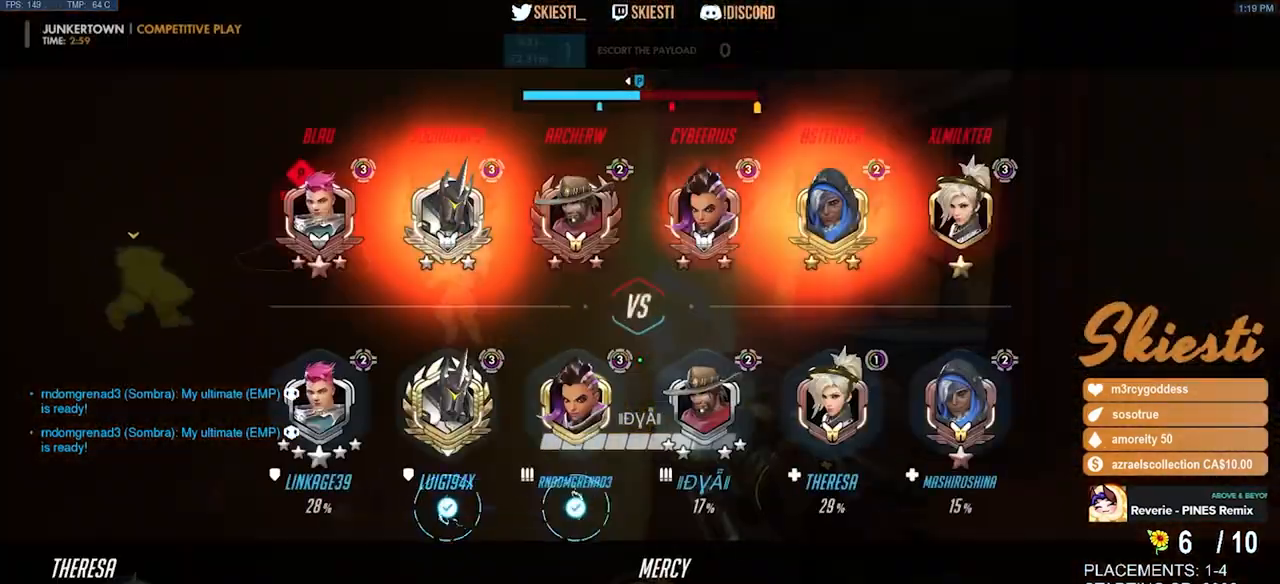
{"keys": ["d", "w"], "mouse": ["left", "right"], "events": [[250, "d", "down"], [284, "mouse_left", "down"], [334, "ctrl", "up"], [450, "w", "down"]]}
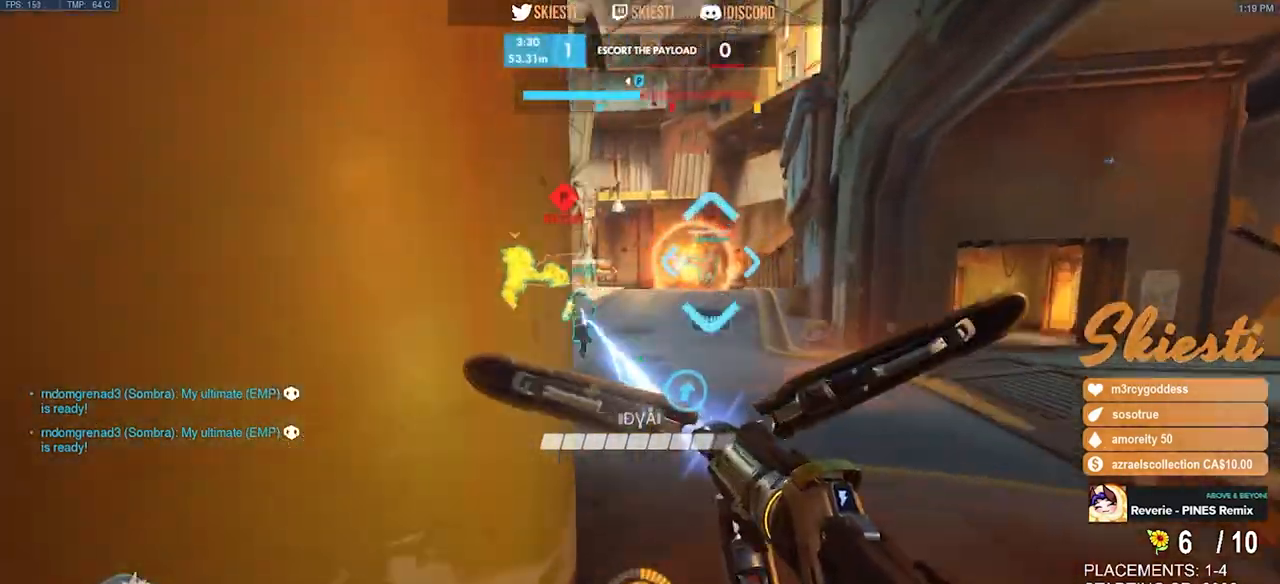
{"keys": ["a"], "mouse": ["left", "right"], "events": [[100, "mouse_right", "up"], [100, "w", "up"], [200, "a", "down"], [234, "d", "up"], [384, "mouse_right", "down"]]}
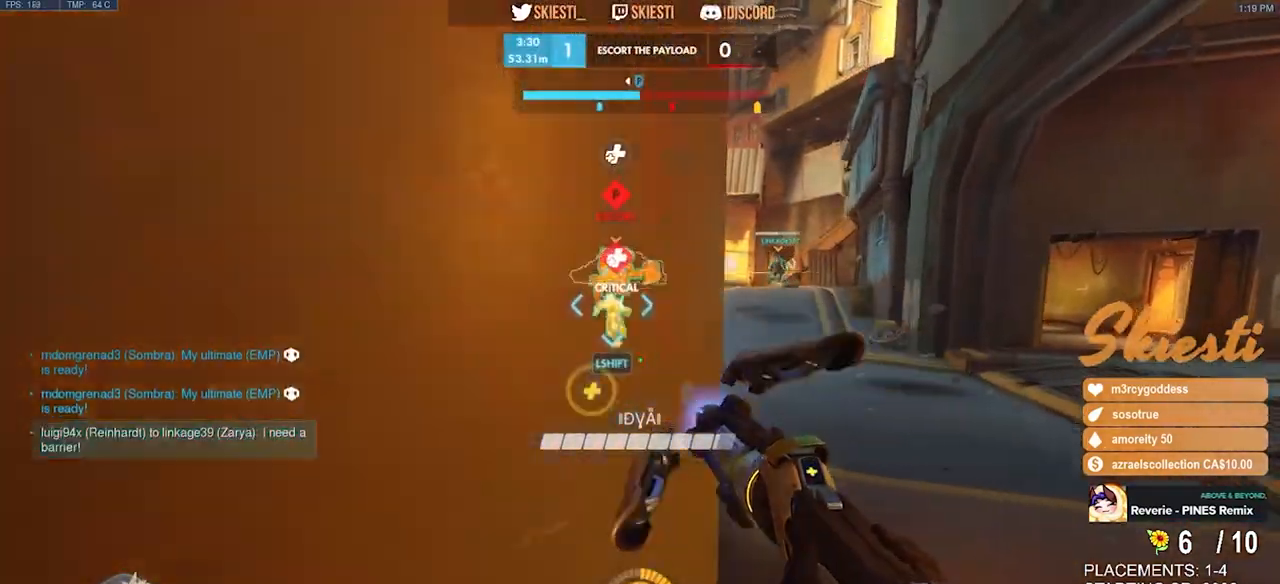
{"keys": ["a", "shift", "w"], "mouse": ["right", "mb4"], "events": [[167, "mouse_mb4", "down"], [200, "w", "down"], [367, "mouse_left", "up"], [400, "shift", "down"]]}
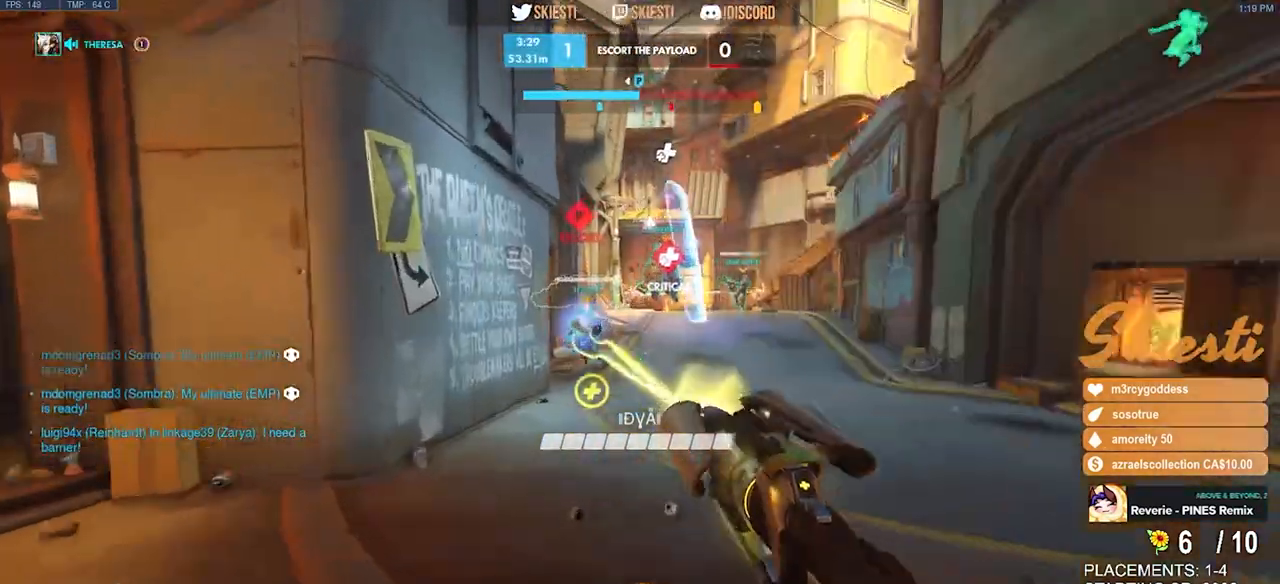
{"keys": ["a", "shift", "space", "w"], "mouse": ["right", "mb4"], "events": [[250, "a", "up"], [267, "space", "down"], [417, "a", "down"], [417, "mouse_right", "up"], [434, "mouse_right", "down"]]}
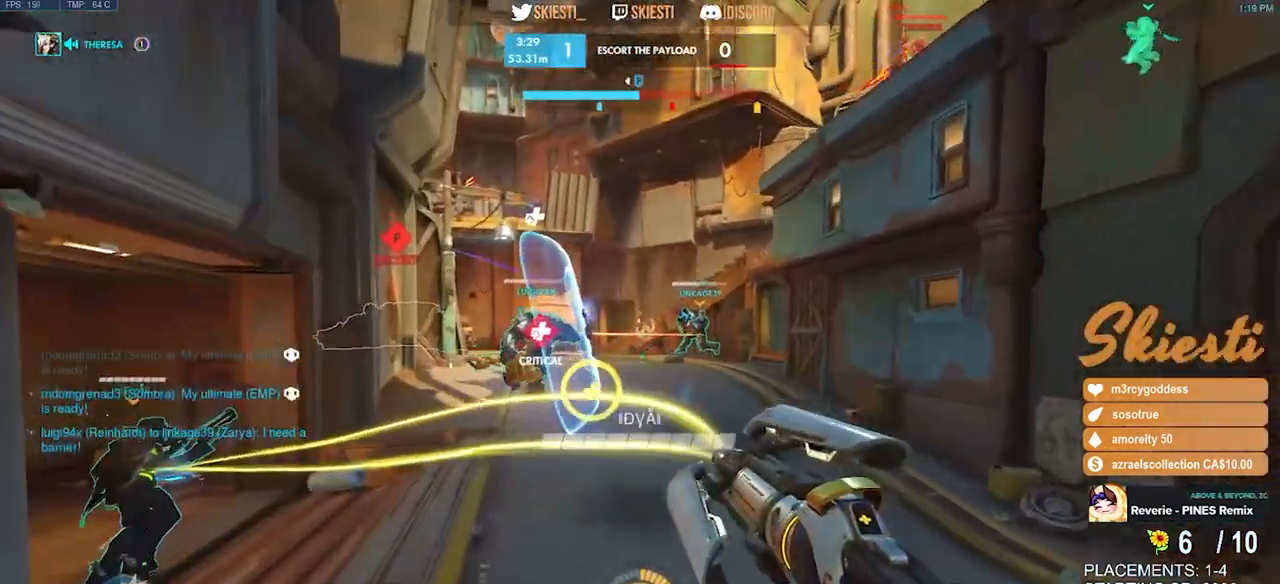
{"keys": ["a"], "mouse": ["right", "mb4"], "events": [[67, "space", "up"], [150, "w", "up"], [400, "shift", "up"]]}
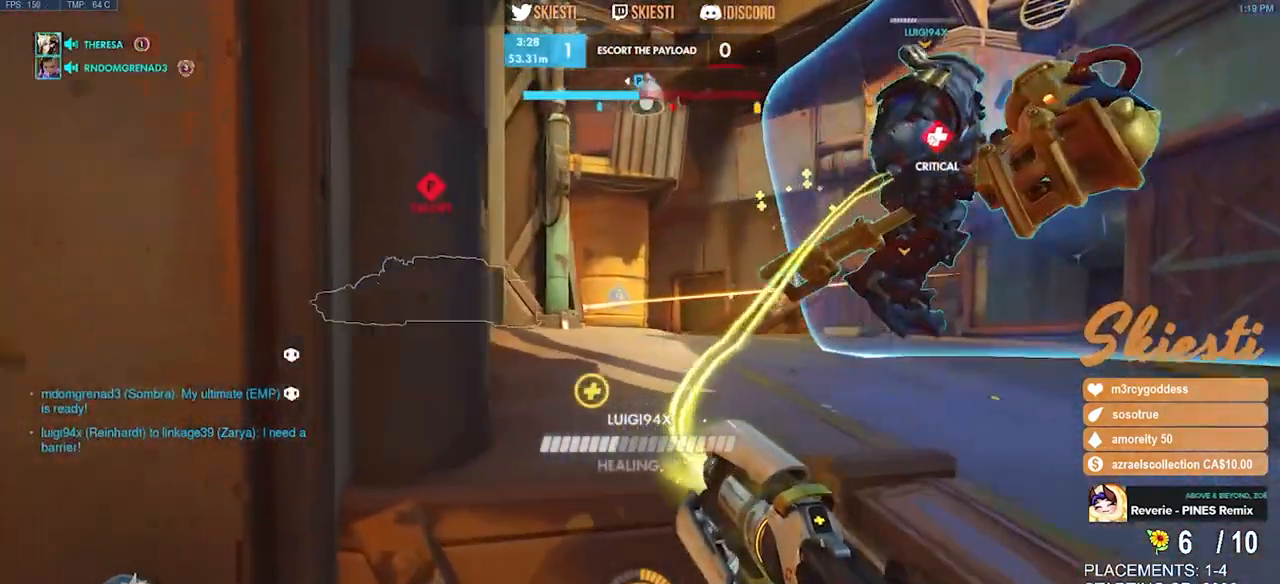
{"keys": ["a", "s"], "mouse": ["right"], "events": [[84, "mouse_mb4", "up"], [84, "s", "down"], [200, "space", "down"], [334, "space", "up"]]}
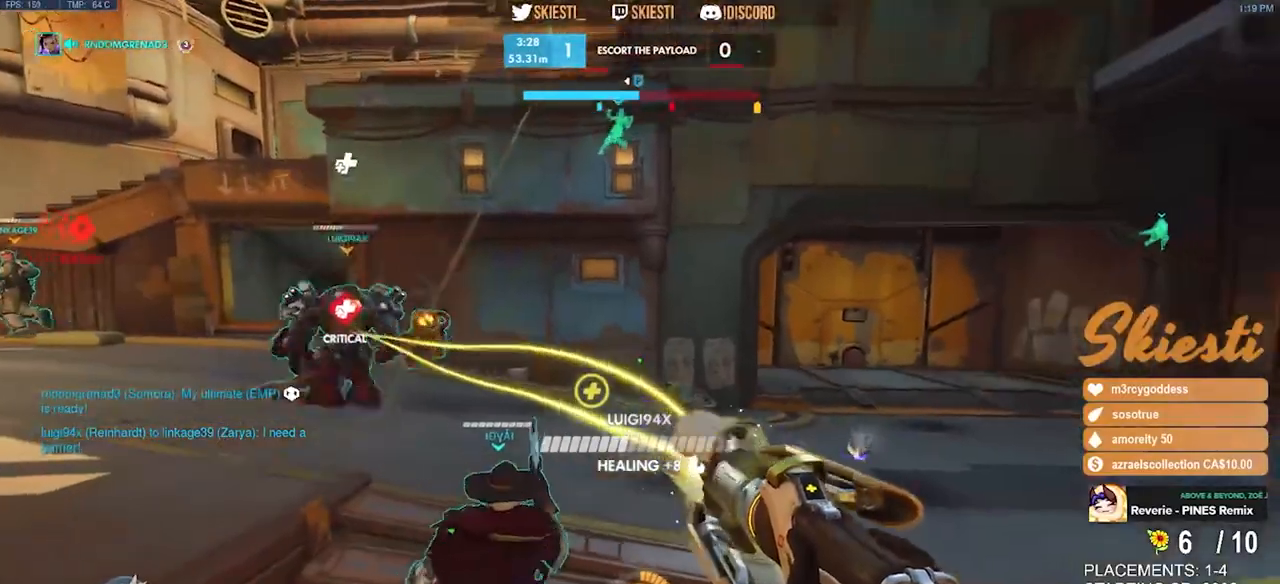
{"keys": ["a", "s"], "mouse": ["right"], "events": []}
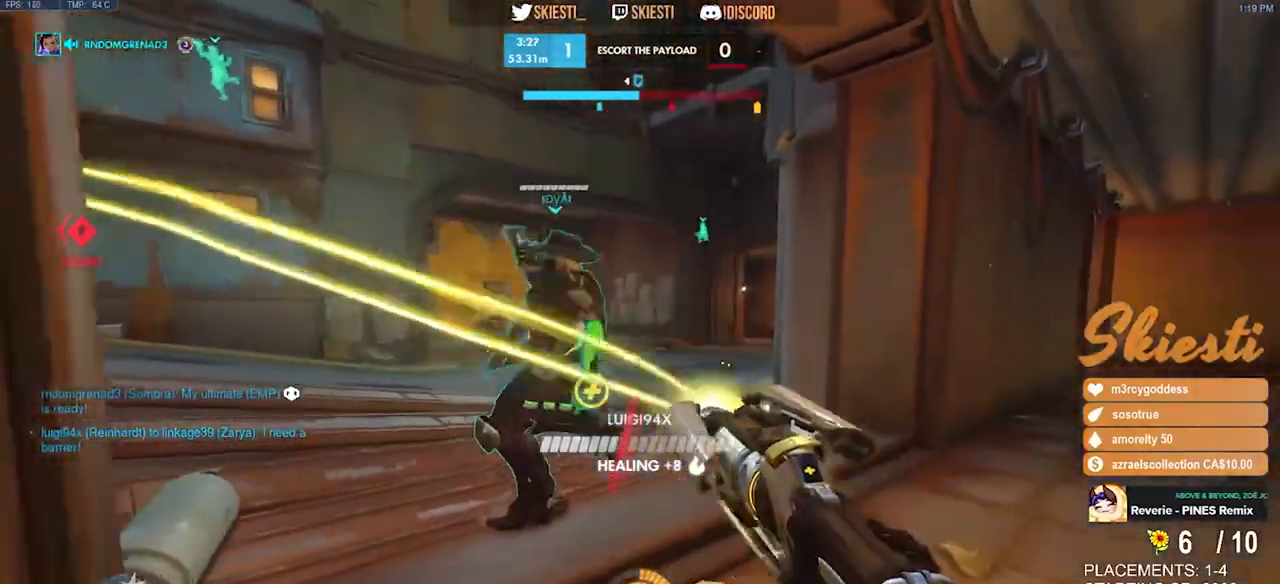
{"keys": ["d"], "mouse": ["right"], "events": [[100, "s", "up"], [334, "d", "down"], [350, "a", "up"]]}
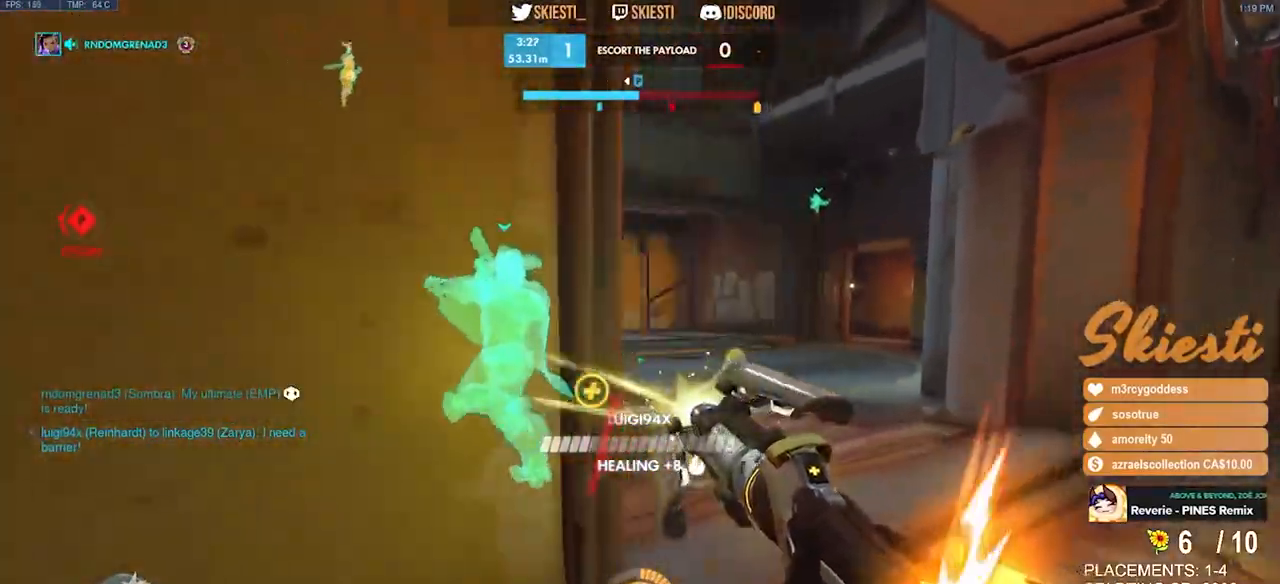
{"keys": ["d", "w"], "mouse": ["right"], "events": [[100, "w", "down"]]}
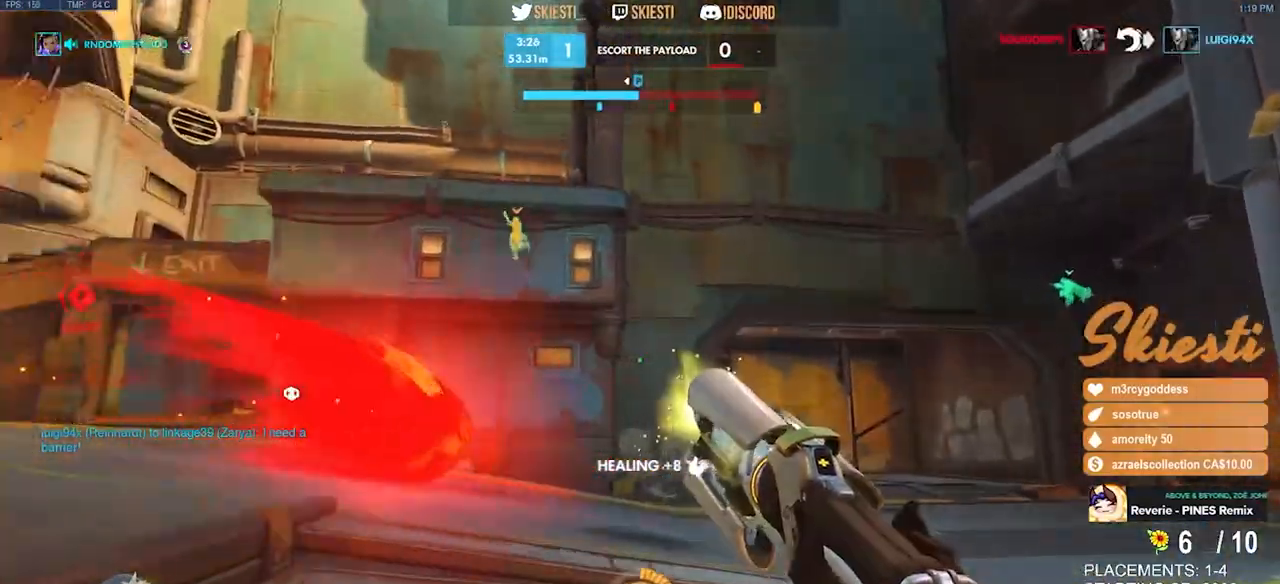
{"keys": ["d", "w"], "mouse": ["left", "right"], "events": [[317, "a", "down"], [417, "mouse_left", "down"], [434, "a", "up"]]}
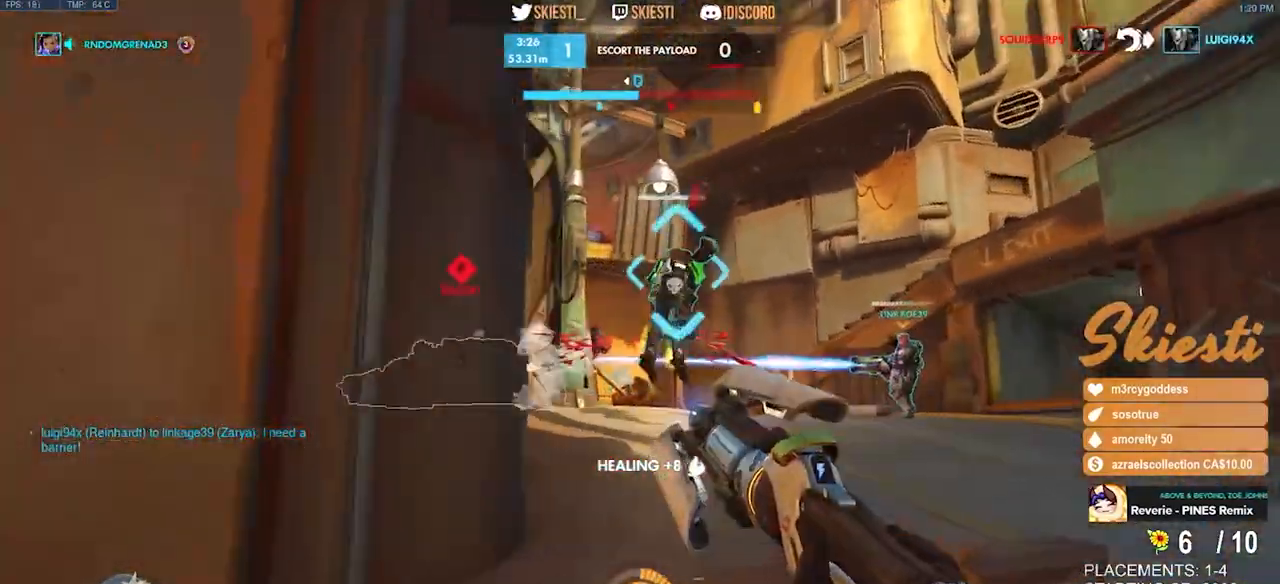
{"keys": ["a", "s"], "mouse": ["right"], "events": [[100, "w", "up"], [150, "a", "down"], [217, "d", "up"], [317, "mouse_left", "up"], [400, "s", "down"]]}
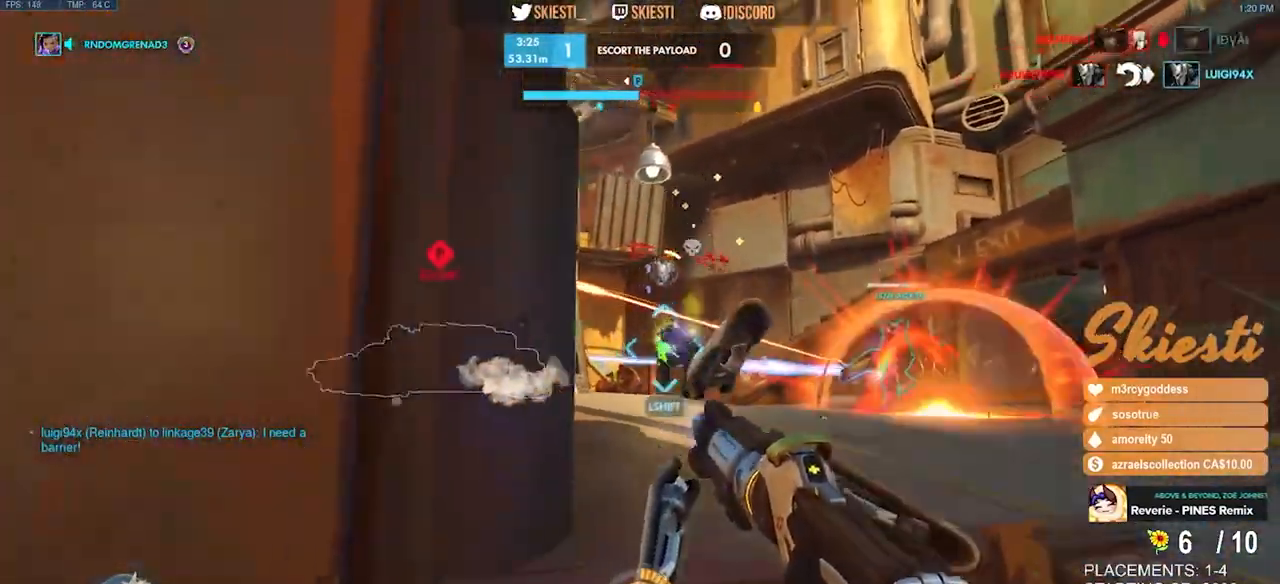
{"keys": ["a", "s"], "mouse": ["right"], "events": []}
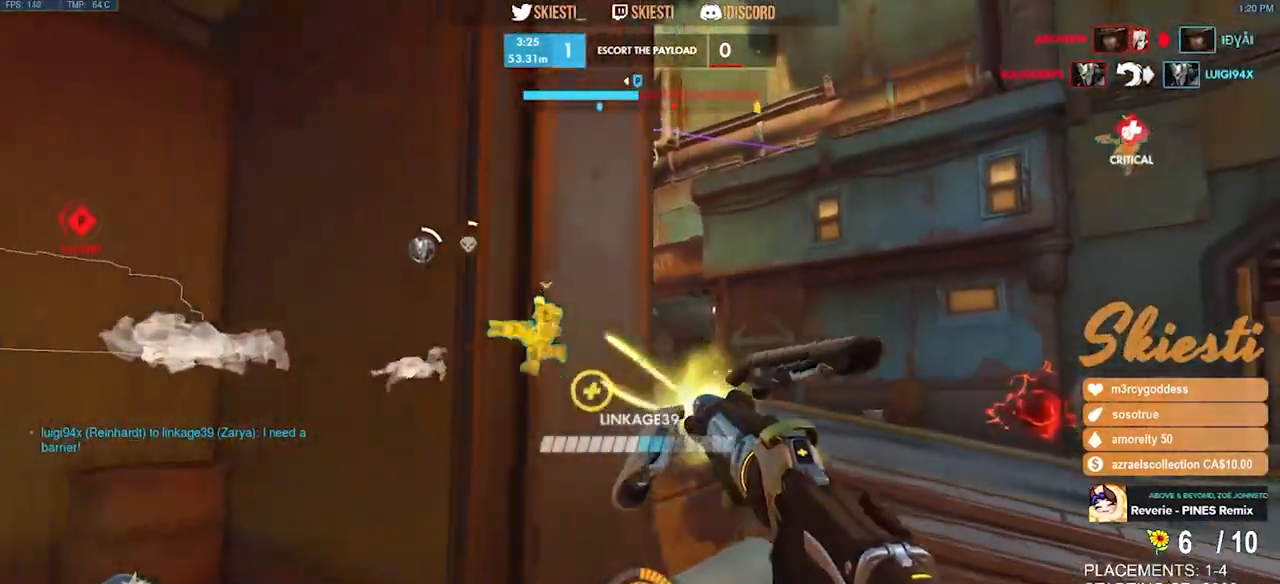
{"keys": ["d"], "mouse": ["right"], "events": [[50, "d", "down"], [100, "a", "up"], [134, "s", "up"], [367, "w", "down"], [467, "w", "up"]]}
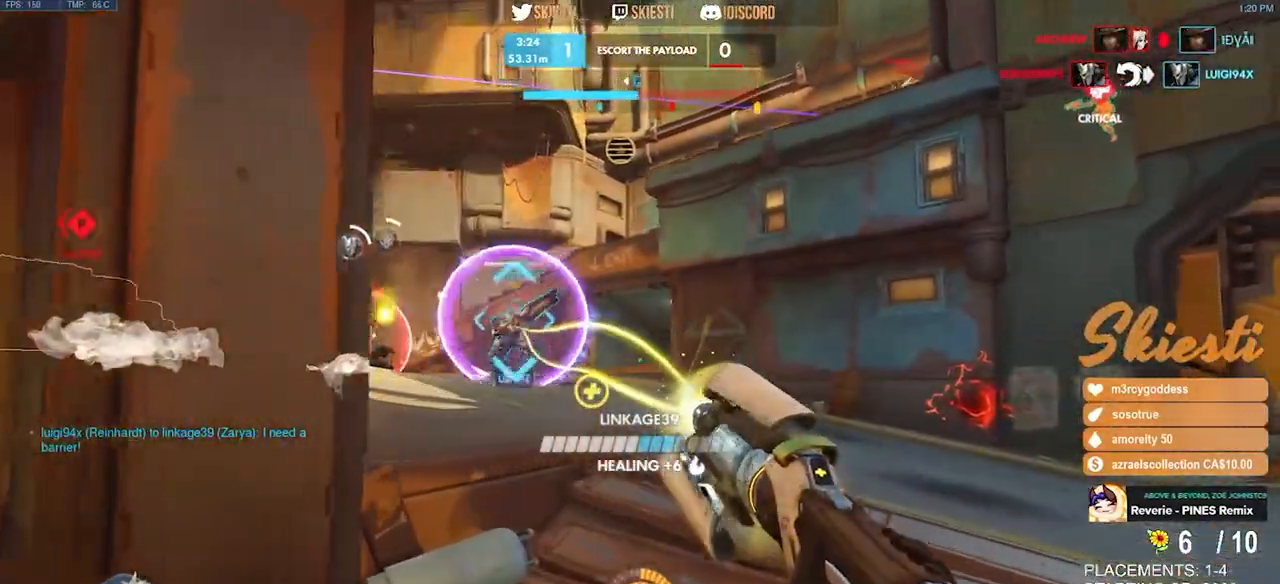
{"keys": ["d", "s"], "mouse": ["right"], "events": [[167, "s", "down"]]}
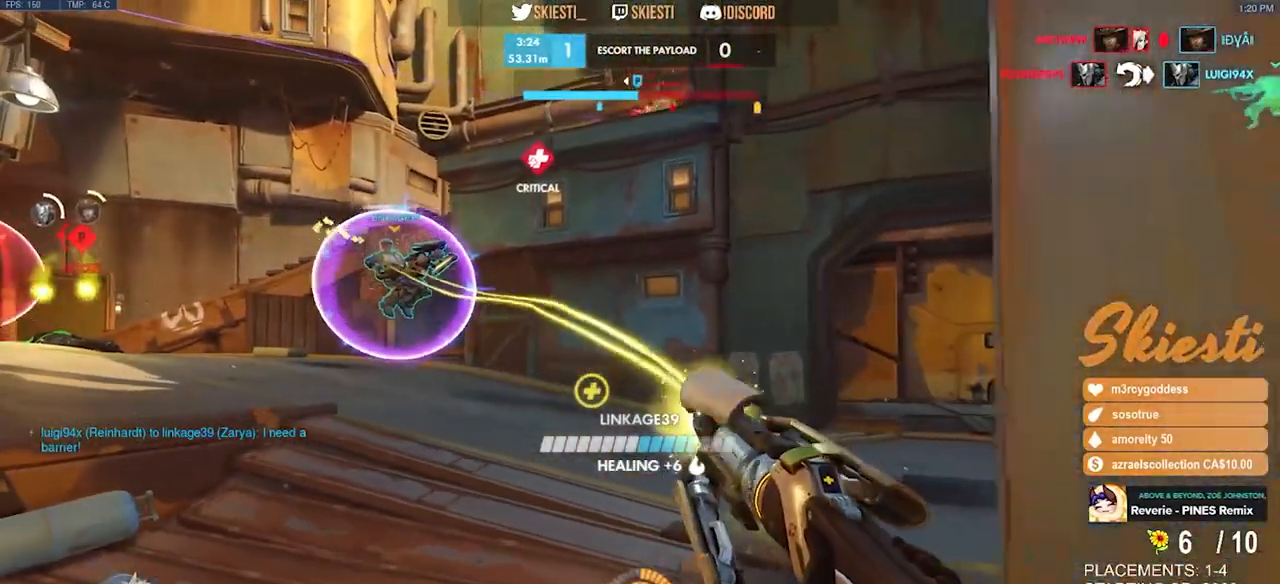
{"keys": ["a"], "mouse": ["left", "right", "mb4"], "events": [[184, "mouse_mb4", "down"], [284, "s", "up"], [350, "a", "down"], [400, "d", "up"], [467, "mouse_left", "down"]]}